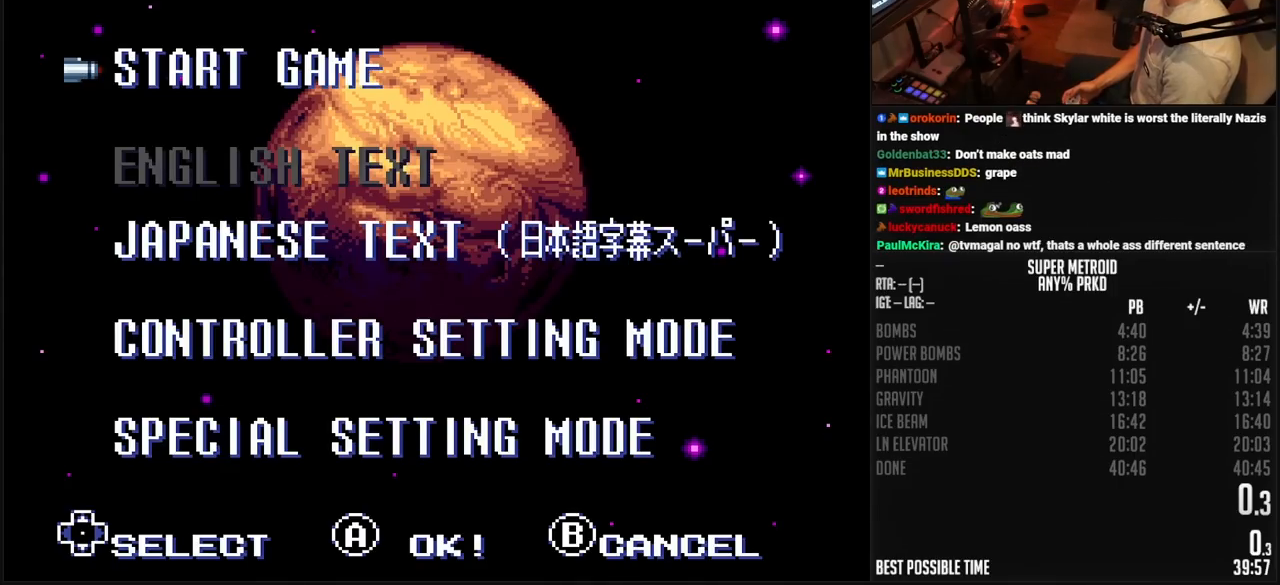
Gameplay with a controller (Nintendo layout); each line is a JSON object with the inputs held at the frame after it. "events" lists button and stick changes between this image and that frame as [ms after this image, input, new state], when the widget could be followed in between. Not read: L3 R3.
{"buttons": [], "events": [[167, "A", "down"], [217, "A", "up"], [267, "A", "down"], [300, "A", "up"], [367, "A", "down"], [417, "A", "up"]]}
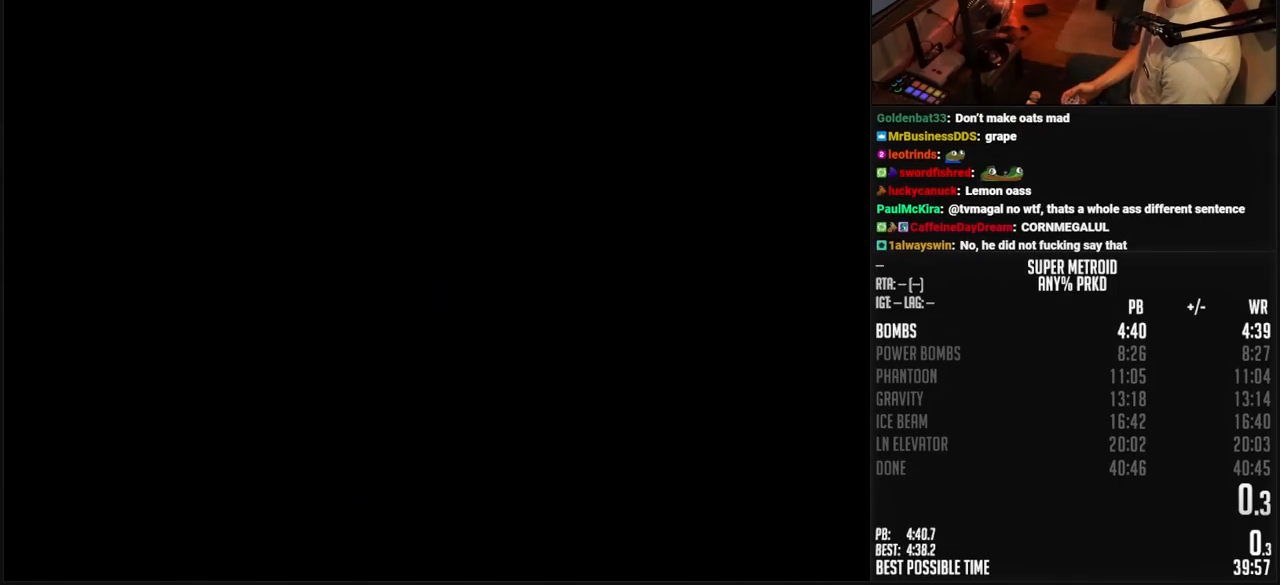
{"buttons": [], "events": []}
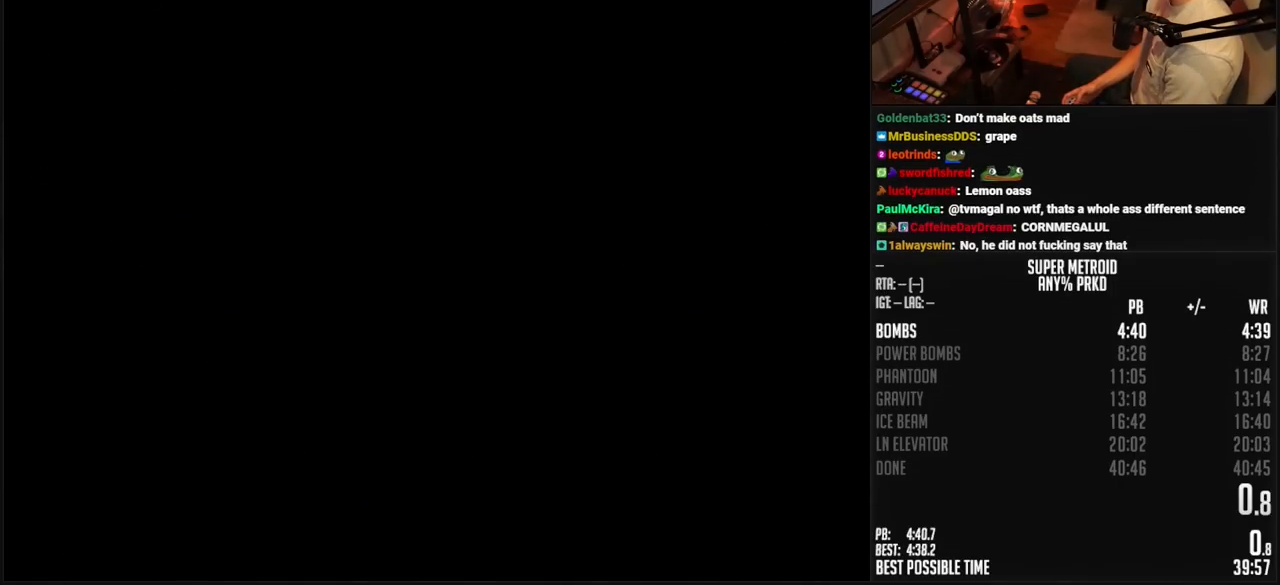
{"buttons": [], "events": []}
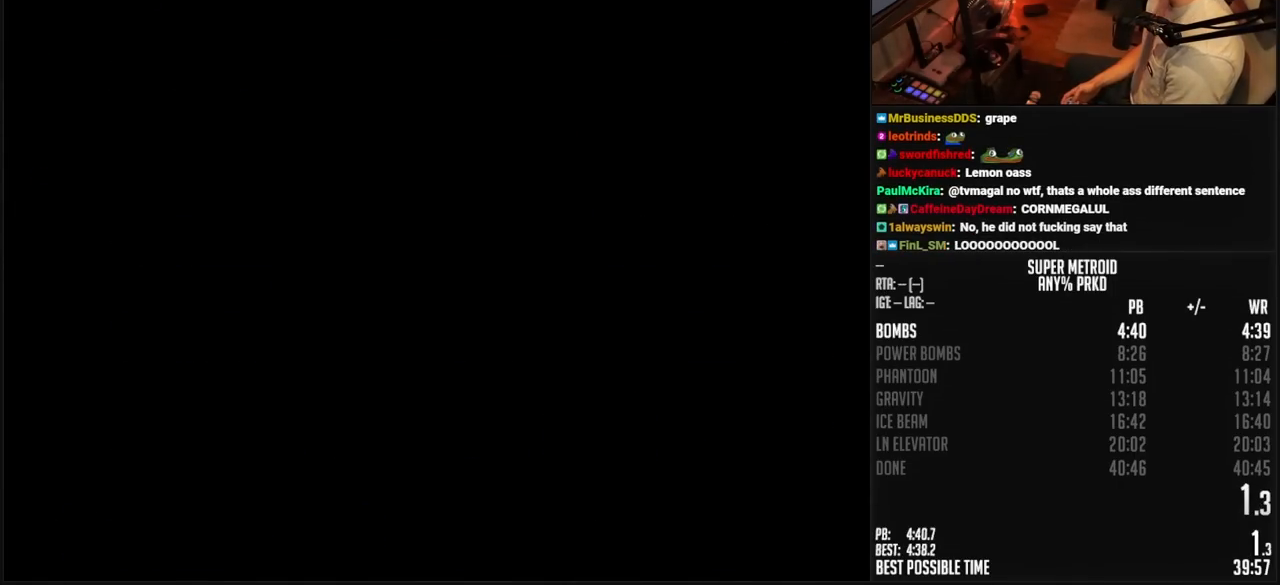
{"buttons": ["B"], "events": [[350, "B", "down"]]}
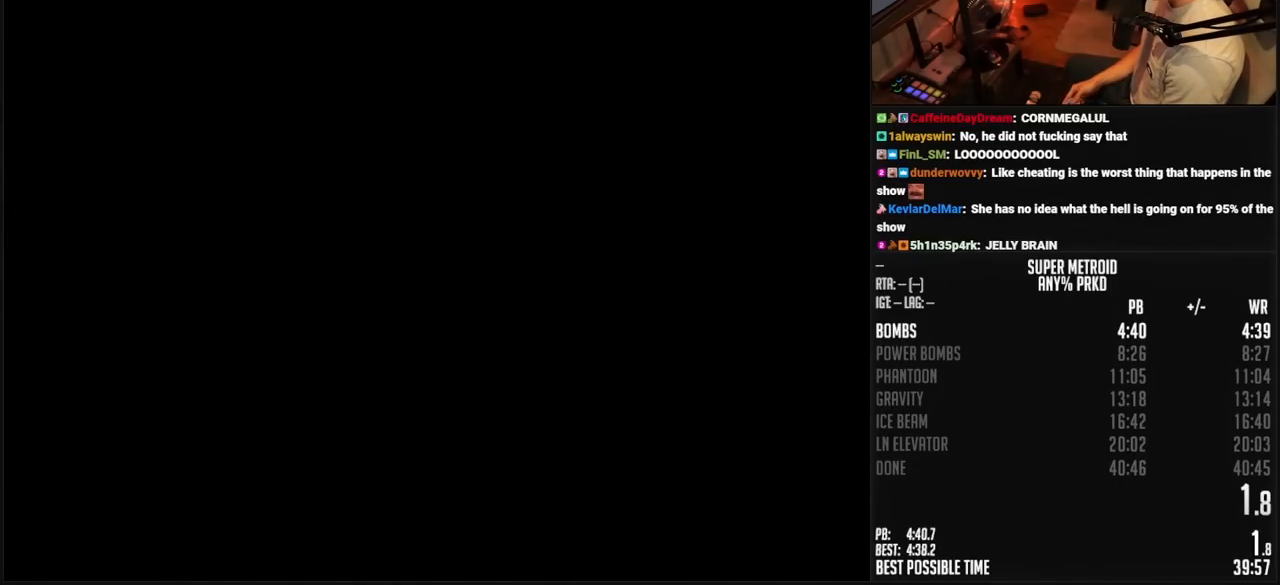
{"buttons": ["B"], "events": []}
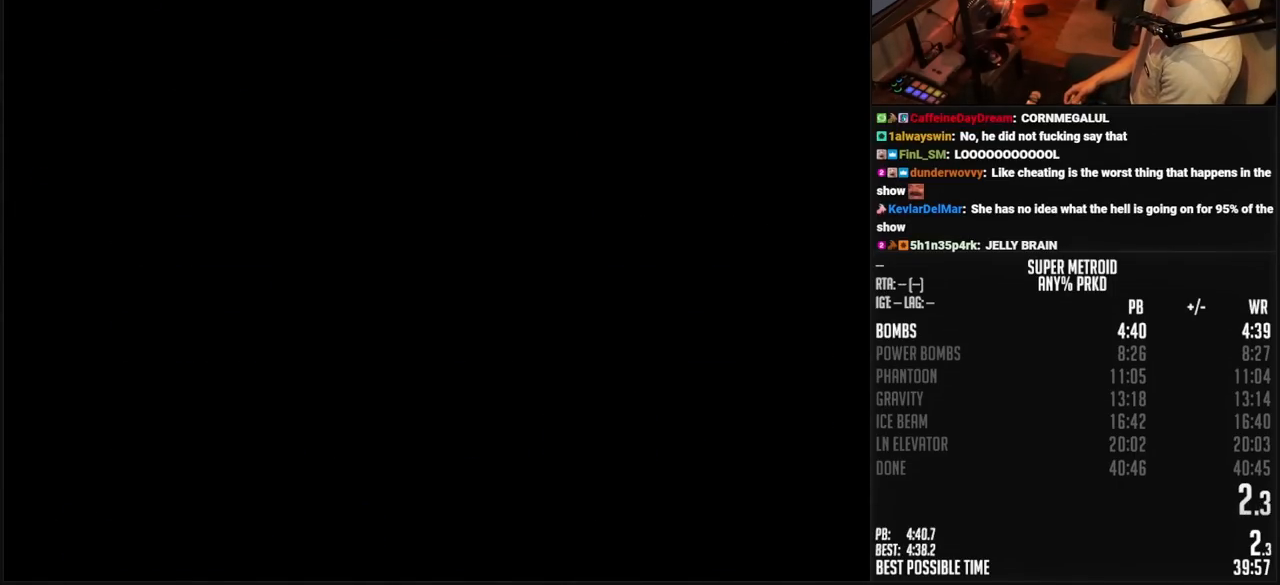
{"buttons": ["B", "L1", "DPAD_RIGHT"], "events": [[350, "DPAD_RIGHT", "down"], [383, "L1", "down"], [417, "L1", "up"], [483, "L1", "down"]]}
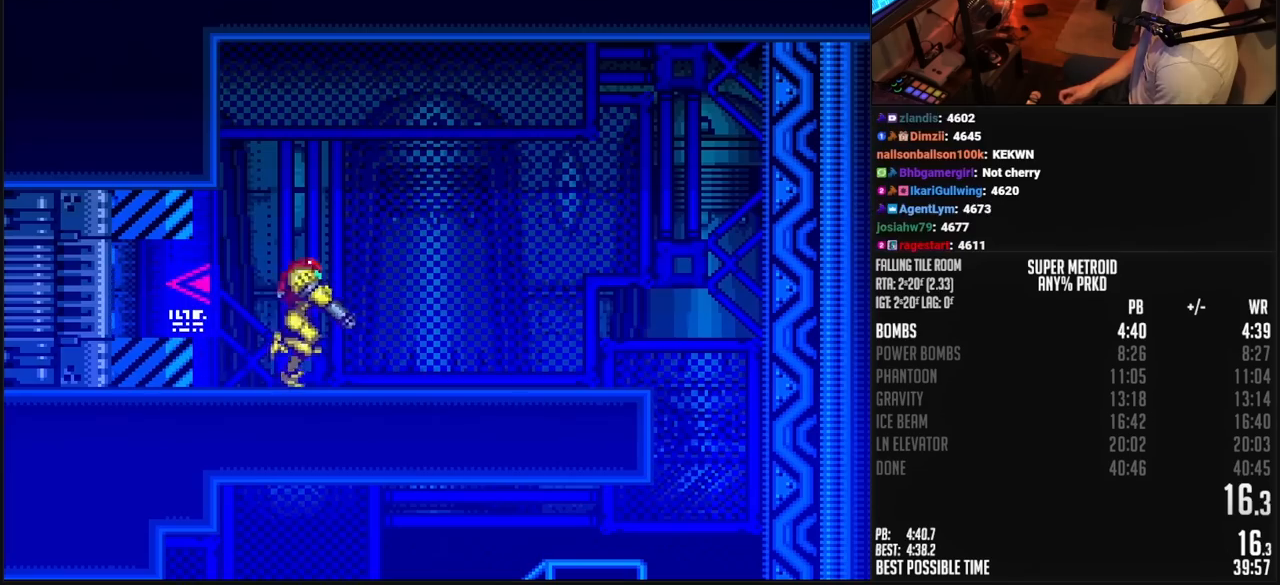
{"buttons": ["B", "DPAD_LEFT"], "events": [[17, "L1", "up"], [67, "L1", "down"], [100, "L1", "up"], [200, "A", "down"], [233, "A", "up"], [350, "DPAD_RIGHT", "up"], [417, "DPAD_LEFT", "down"]]}
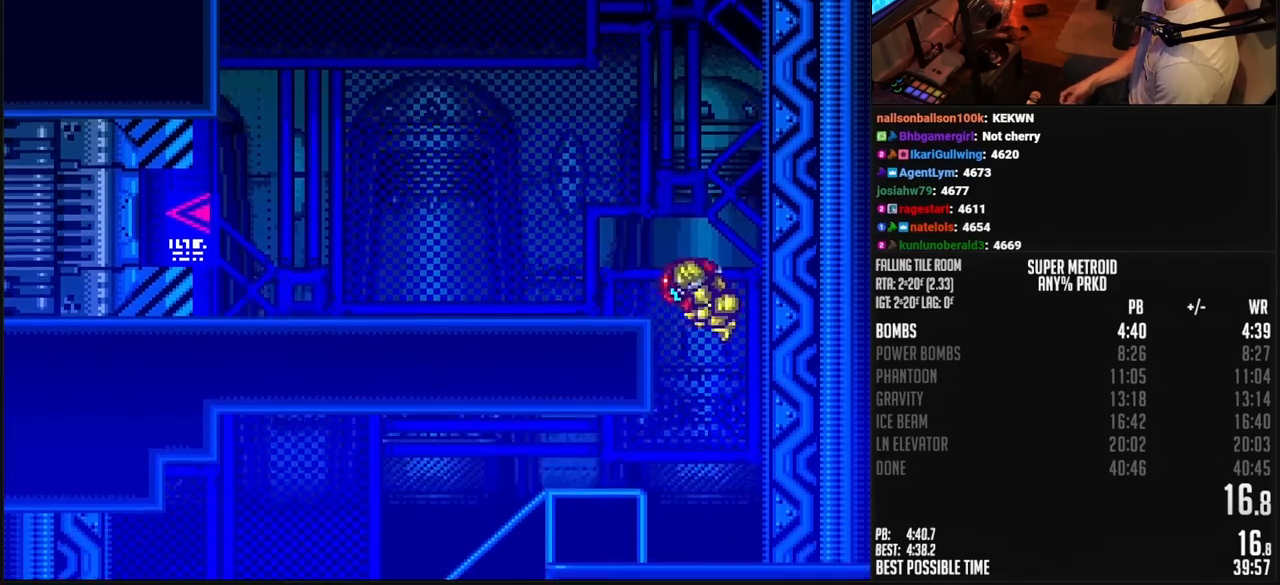
{"buttons": ["B", "DPAD_LEFT"], "events": [[333, "R1", "down"], [367, "R1", "up"], [450, "L1", "down"], [483, "L1", "up"]]}
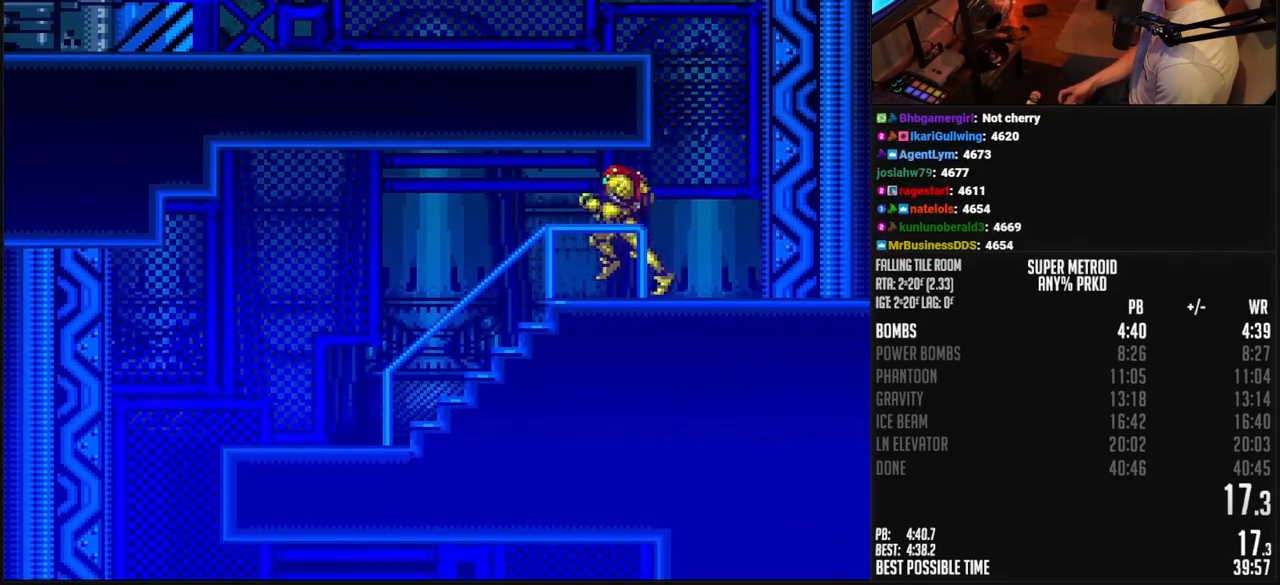
{"buttons": ["DPAD_LEFT"], "events": [[283, "A", "down"], [350, "A", "up"], [350, "B", "up"]]}
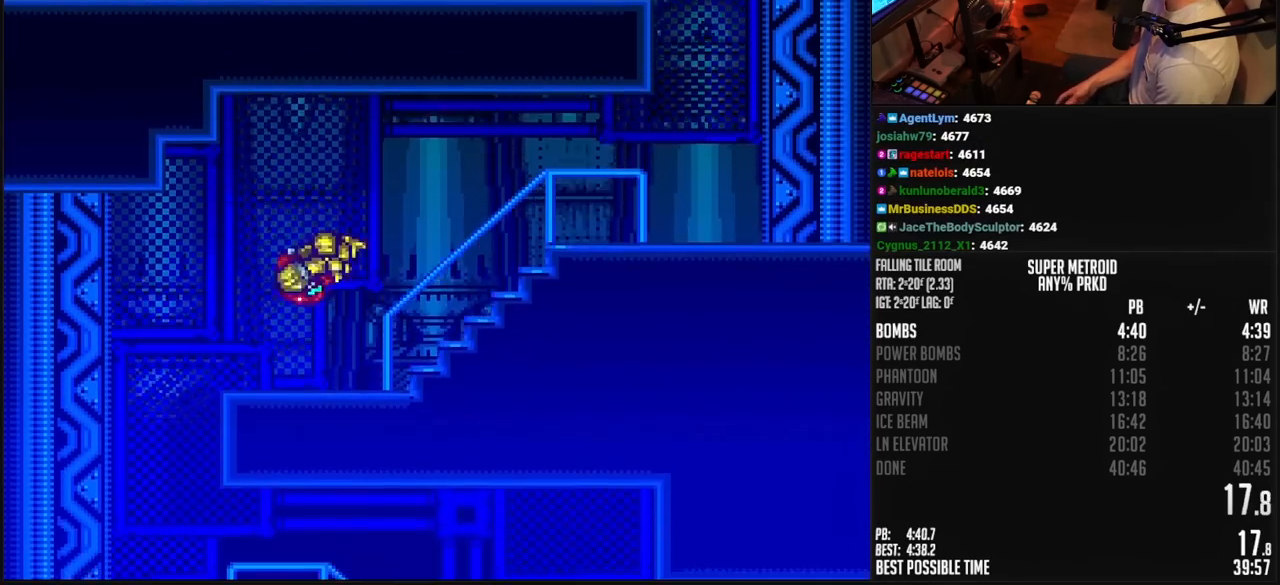
{"buttons": ["B", "DPAD_RIGHT"], "events": [[17, "B", "down"], [150, "DPAD_LEFT", "up"], [200, "DPAD_RIGHT", "down"]]}
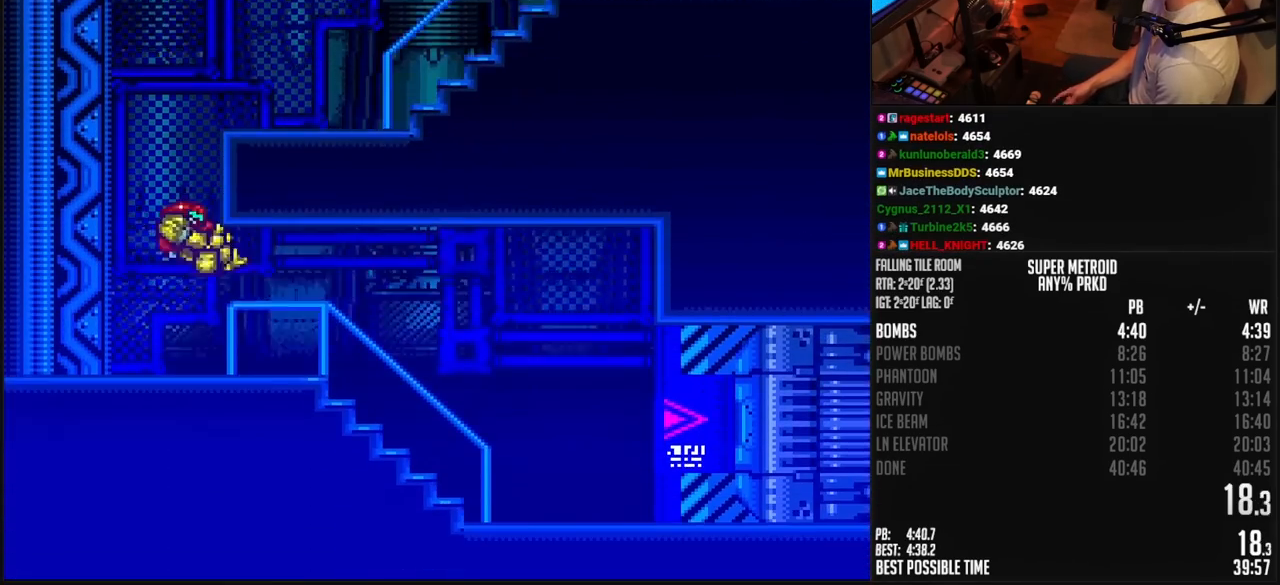
{"buttons": ["B", "DPAD_RIGHT"], "events": [[67, "R1", "down"], [117, "R1", "up"], [150, "L1", "down"], [217, "L1", "up"]]}
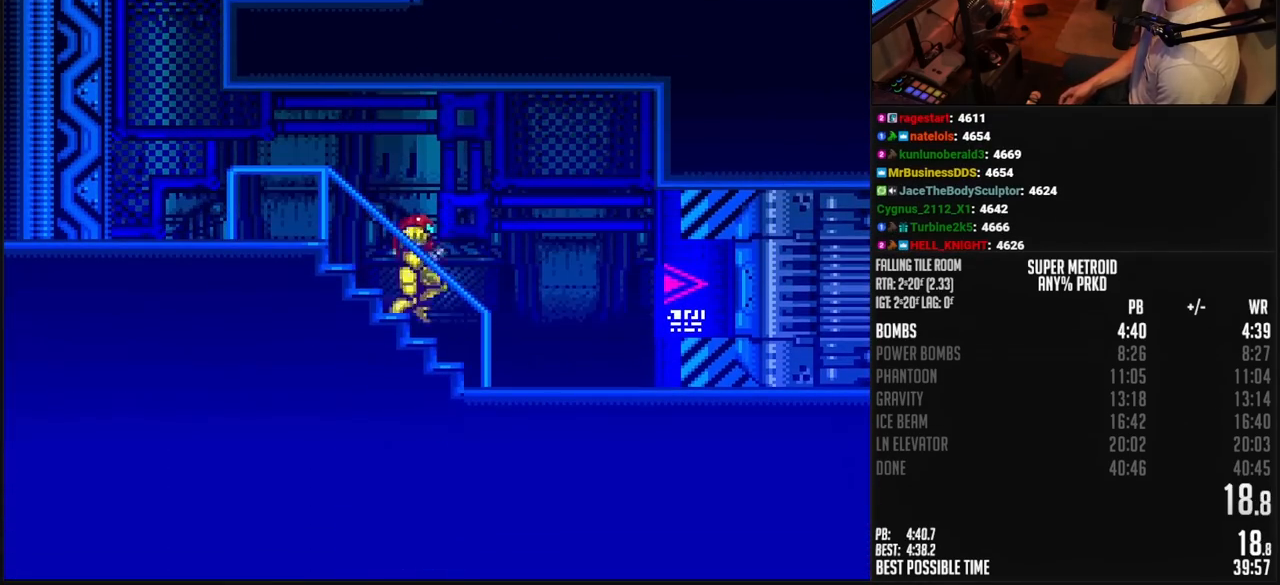
{"buttons": ["B", "DPAD_RIGHT"], "events": [[233, "DPAD_RIGHT", "up"], [233, "R1", "down"], [400, "DPAD_RIGHT", "down"], [400, "R1", "up"]]}
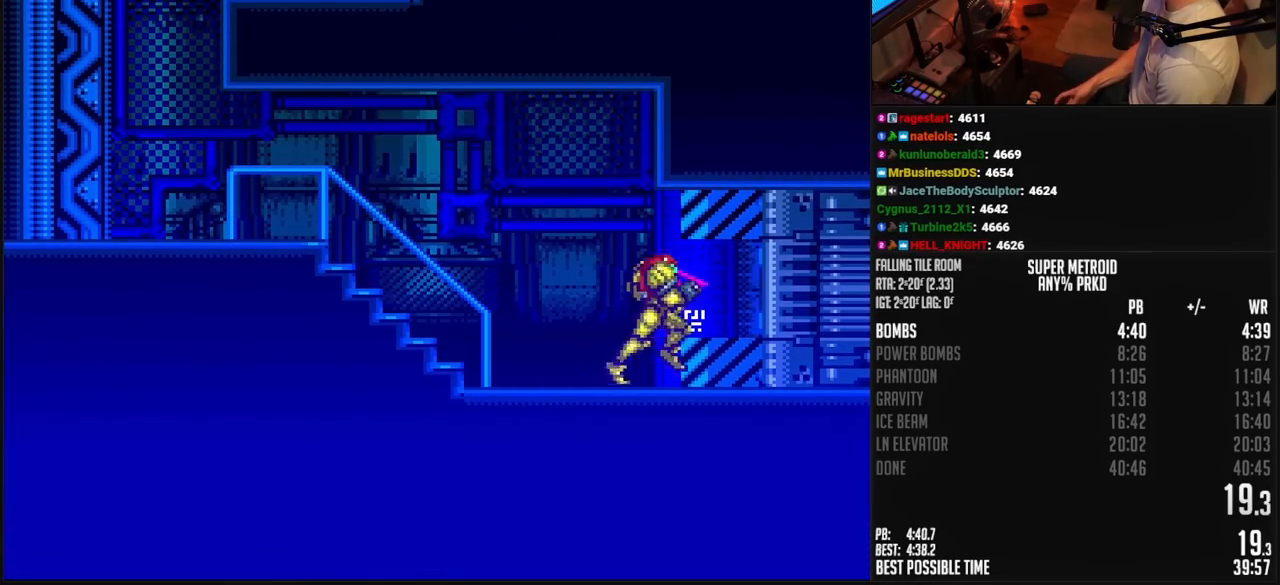
{"buttons": ["B", "L1", "DPAD_RIGHT"], "events": [[150, "L1", "down"], [167, "L1", "up"], [233, "L1", "down"], [300, "L1", "up"], [383, "L1", "down"], [433, "L1", "up"], [433, "R1", "down"], [483, "L1", "down"], [483, "R1", "up"]]}
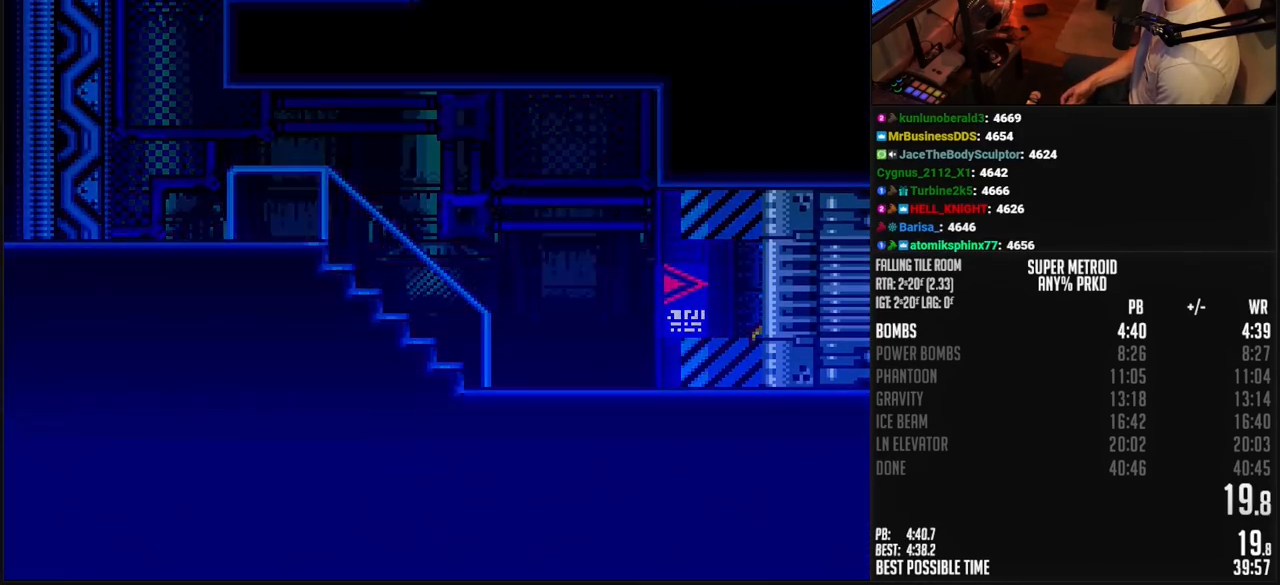
{"buttons": ["B", "L1", "DPAD_RIGHT"], "events": [[33, "L1", "up"], [33, "R1", "down"], [83, "L1", "down"], [83, "R1", "up"], [167, "L1", "up"], [167, "R1", "down"], [183, "L1", "down"], [183, "R1", "up"], [233, "L1", "up"], [233, "R1", "down"], [283, "L1", "down"], [283, "R1", "up"], [333, "L1", "up"], [383, "L1", "down"], [400, "L1", "up"], [450, "L1", "down"]]}
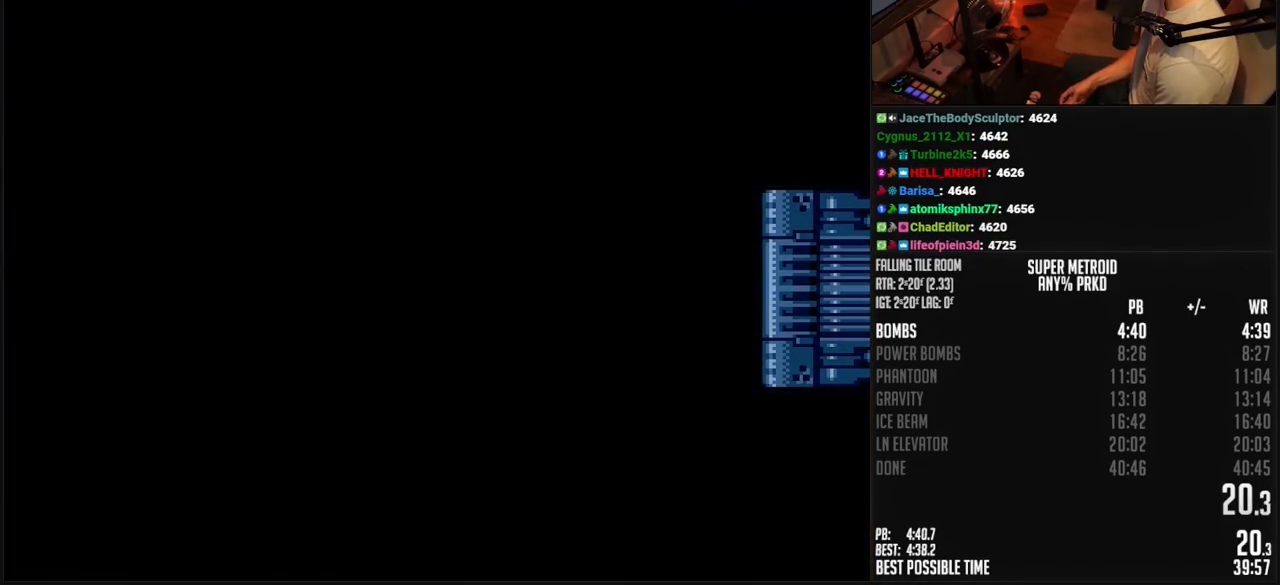
{"buttons": ["B", "DPAD_RIGHT"], "events": [[100, "L1", "up"], [117, "B", "up"], [200, "B", "down"], [217, "DPAD_RIGHT", "up"], [433, "DPAD_RIGHT", "down"]]}
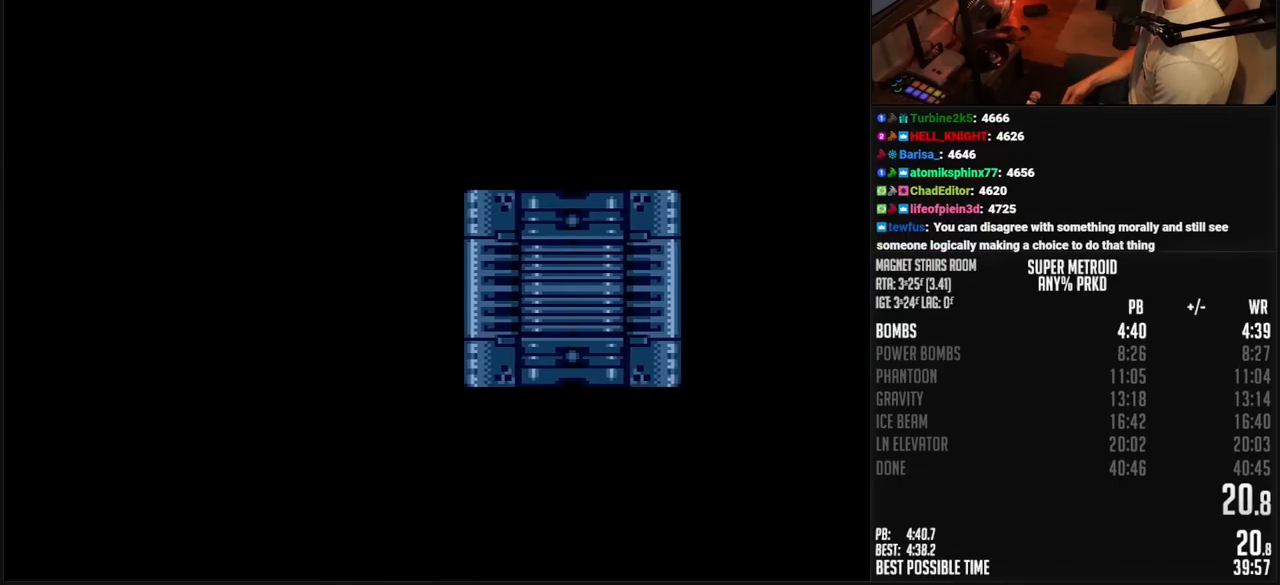
{"buttons": ["B", "DPAD_RIGHT"], "events": [[83, "DPAD_RIGHT", "up"], [183, "DPAD_RIGHT", "down"]]}
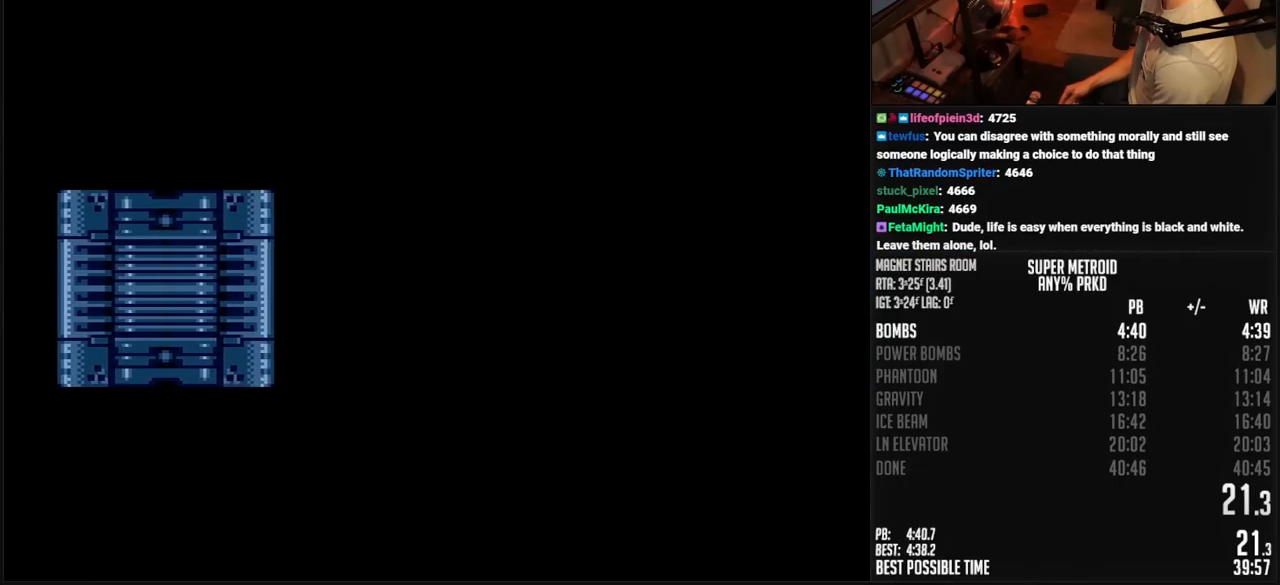
{"buttons": ["B", "DPAD_RIGHT"], "events": []}
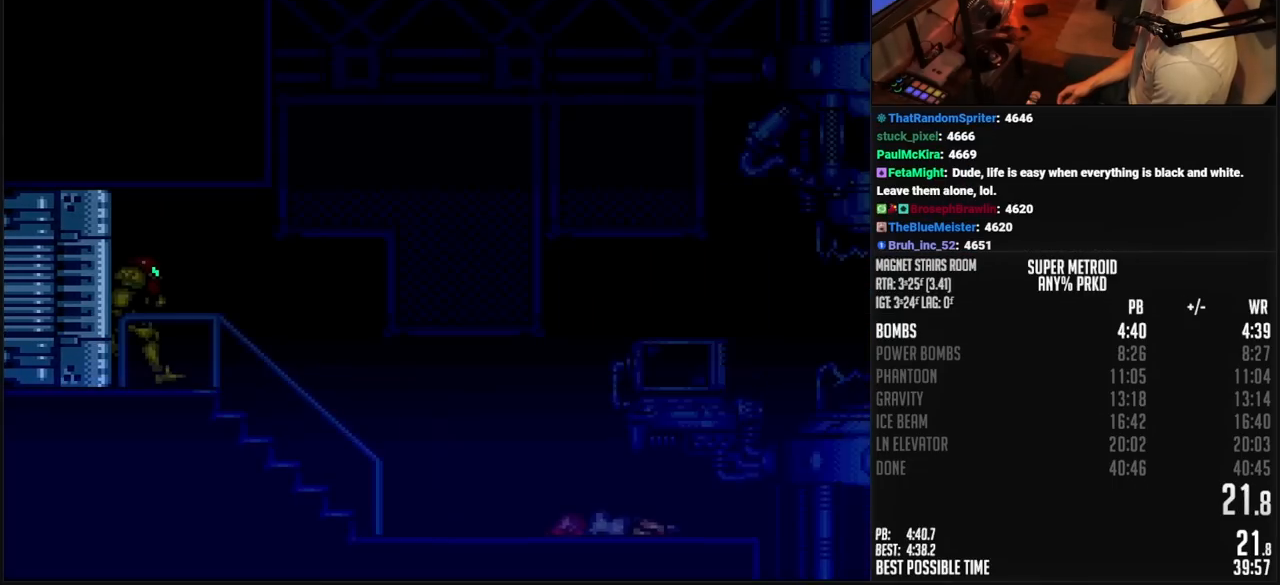
{"buttons": ["B", "DPAD_RIGHT"], "events": []}
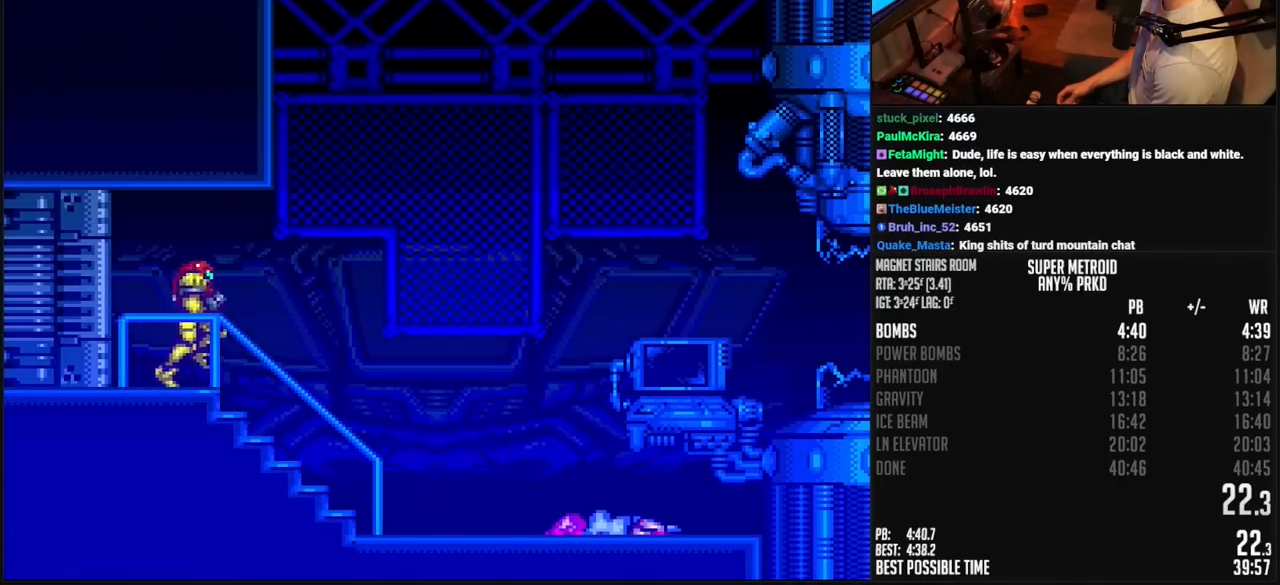
{"buttons": ["B", "L1", "R1", "DPAD_RIGHT"], "events": [[500, "L1", "down"], [500, "R1", "down"]]}
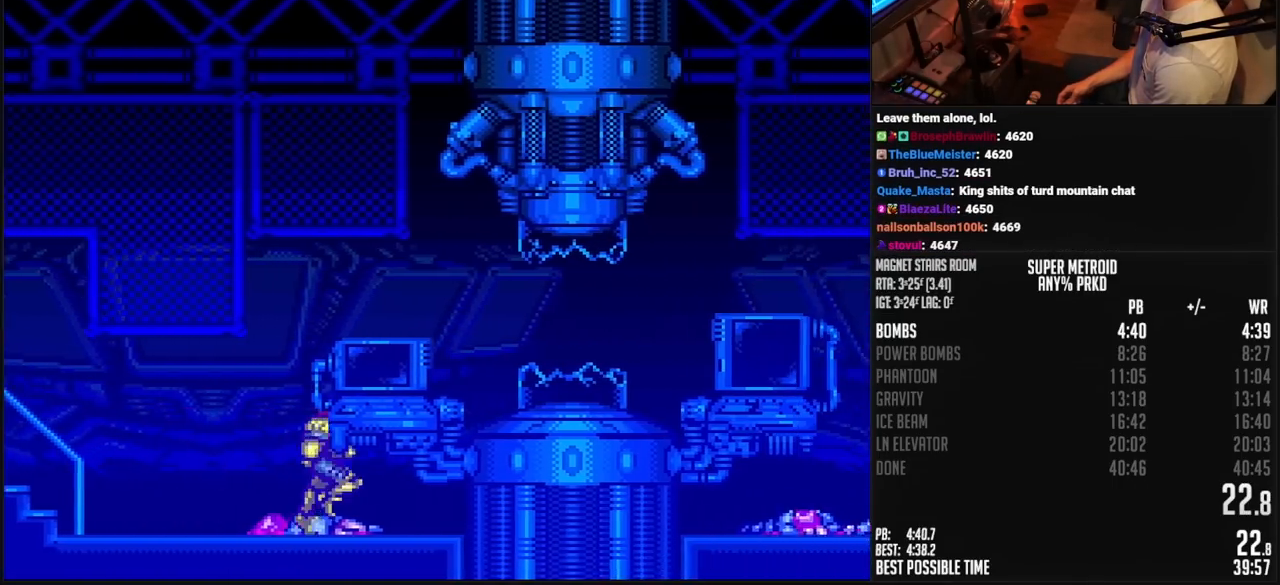
{"buttons": ["B", "L1", "DPAD_RIGHT"], "events": [[33, "L1", "up"], [83, "L1", "down"], [83, "R1", "up"], [150, "L1", "up"], [150, "R1", "down"], [183, "L1", "down"], [200, "R1", "up"], [233, "L1", "up"], [267, "L1", "down"], [333, "L1", "up"], [367, "L1", "down"], [383, "R1", "down"], [417, "R1", "up"], [433, "L1", "up"], [467, "L1", "down"]]}
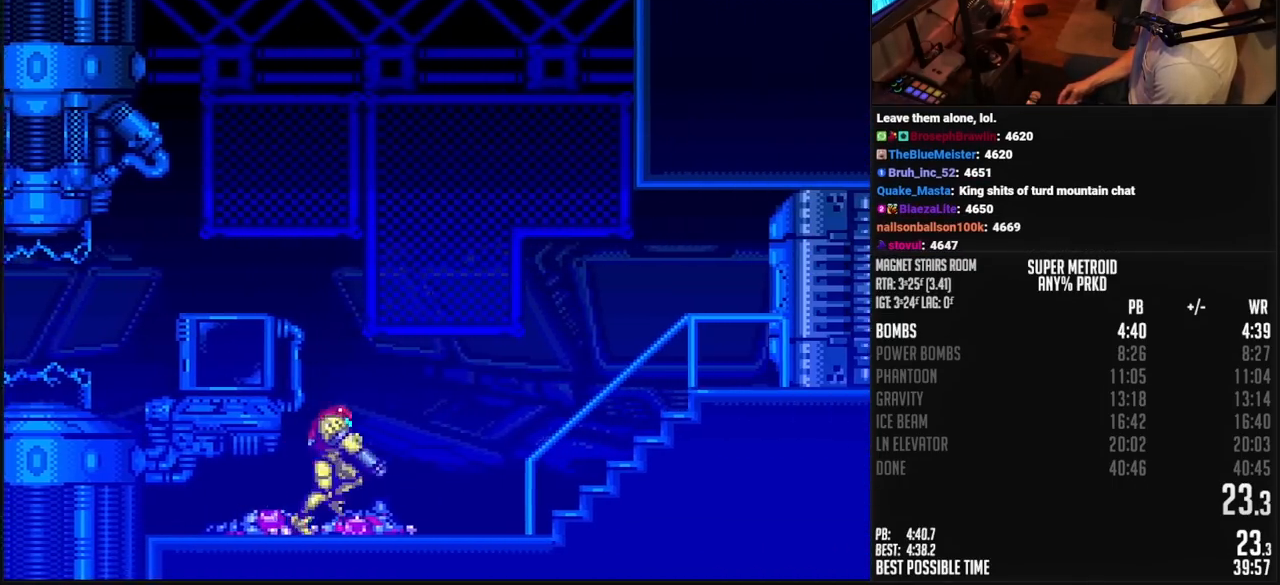
{"buttons": ["B", "R1"], "events": [[17, "L1", "up"], [83, "L1", "down"], [83, "R1", "down"], [133, "L1", "up"], [133, "R1", "up"], [200, "L1", "down"], [200, "R1", "down"], [250, "R1", "up"], [300, "R1", "down"], [333, "L1", "up"], [333, "R1", "up"], [383, "R1", "down"], [417, "DPAD_RIGHT", "up"]]}
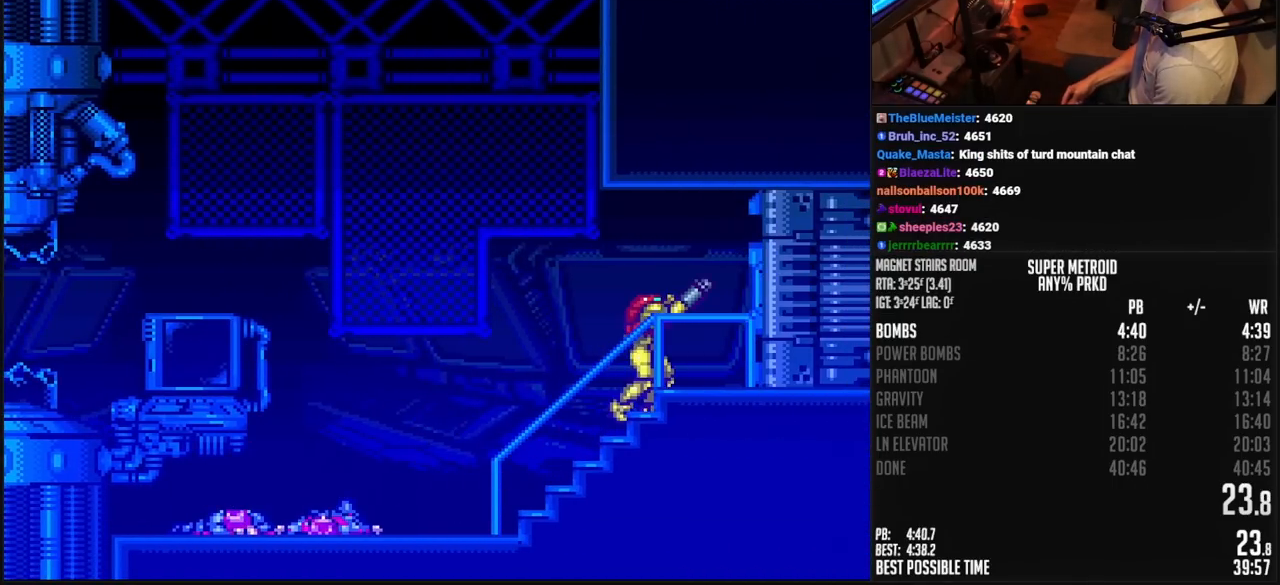
{"buttons": ["B", "DPAD_RIGHT"], "events": [[67, "DPAD_RIGHT", "down"], [83, "R1", "up"]]}
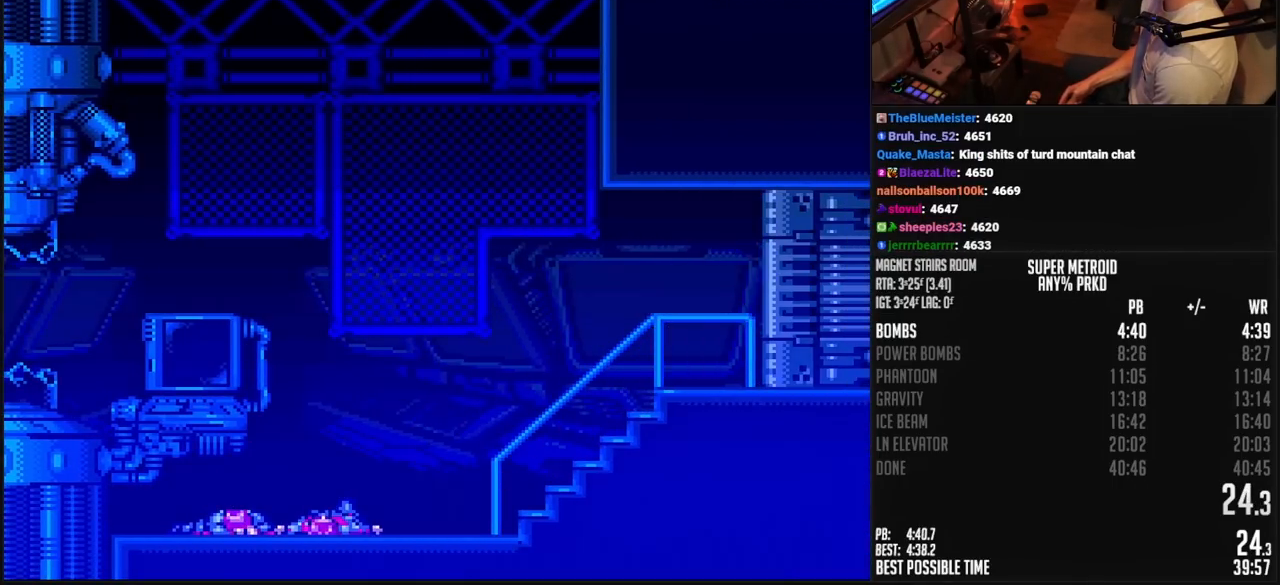
{"buttons": ["B", "DPAD_RIGHT"], "events": [[217, "R1", "down"], [267, "R1", "up"], [300, "R1", "down"], [350, "R1", "up"], [400, "L1", "down"], [467, "L1", "up"]]}
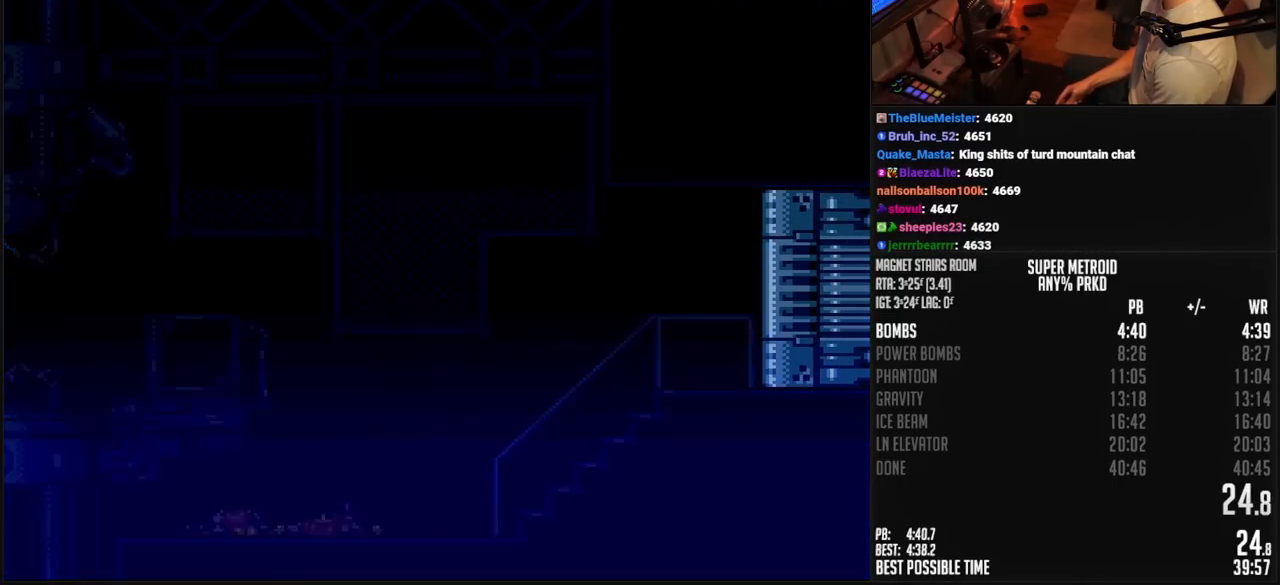
{"buttons": ["B"], "events": [[33, "L1", "down"], [50, "L1", "up"], [267, "B", "up"], [267, "DPAD_RIGHT", "up"], [417, "B", "down"]]}